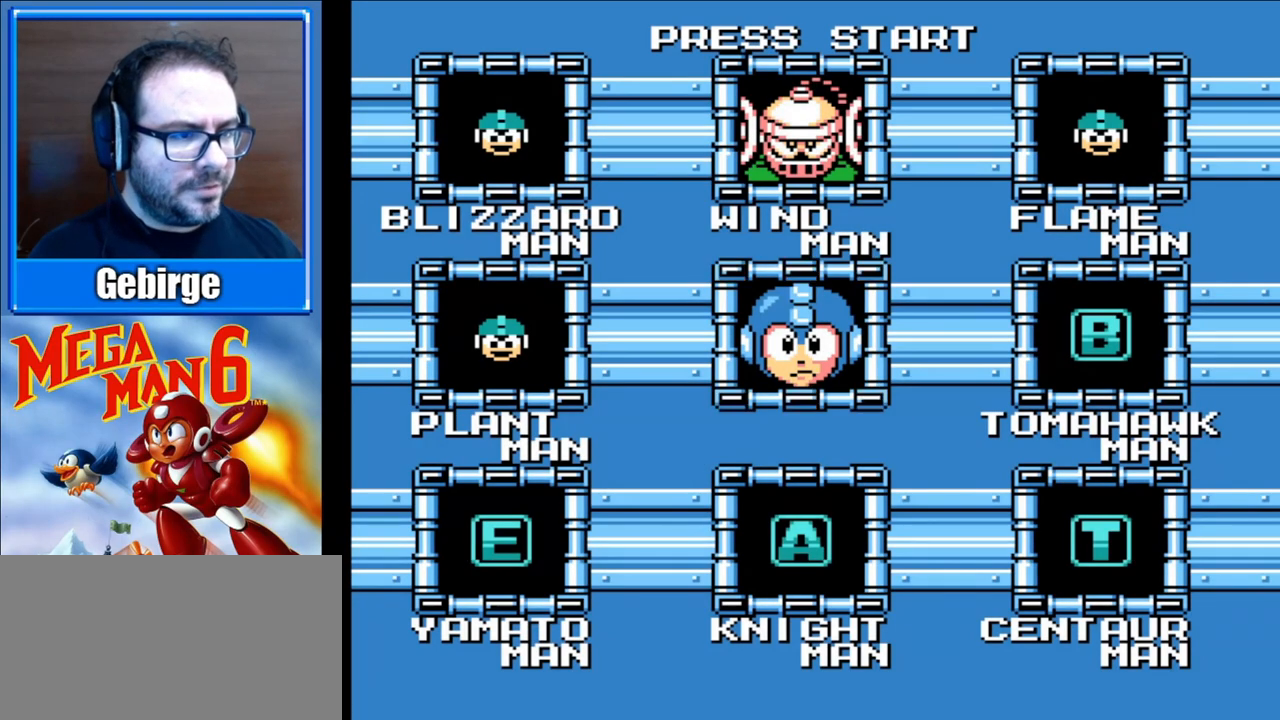
Gameplay with a controller (Nintendo layout); each line is a JSON object with the inputs held at the frame after it. "events" lists button and stick changes between this image and that frame as [ms after this image, input, new state], when the widget could be followed in between. Not read: L3 R3.
{"buttons": ["A"], "events": [[83, "DPAD_UP", "down"], [233, "DPAD_UP", "up"], [400, "A", "down"]]}
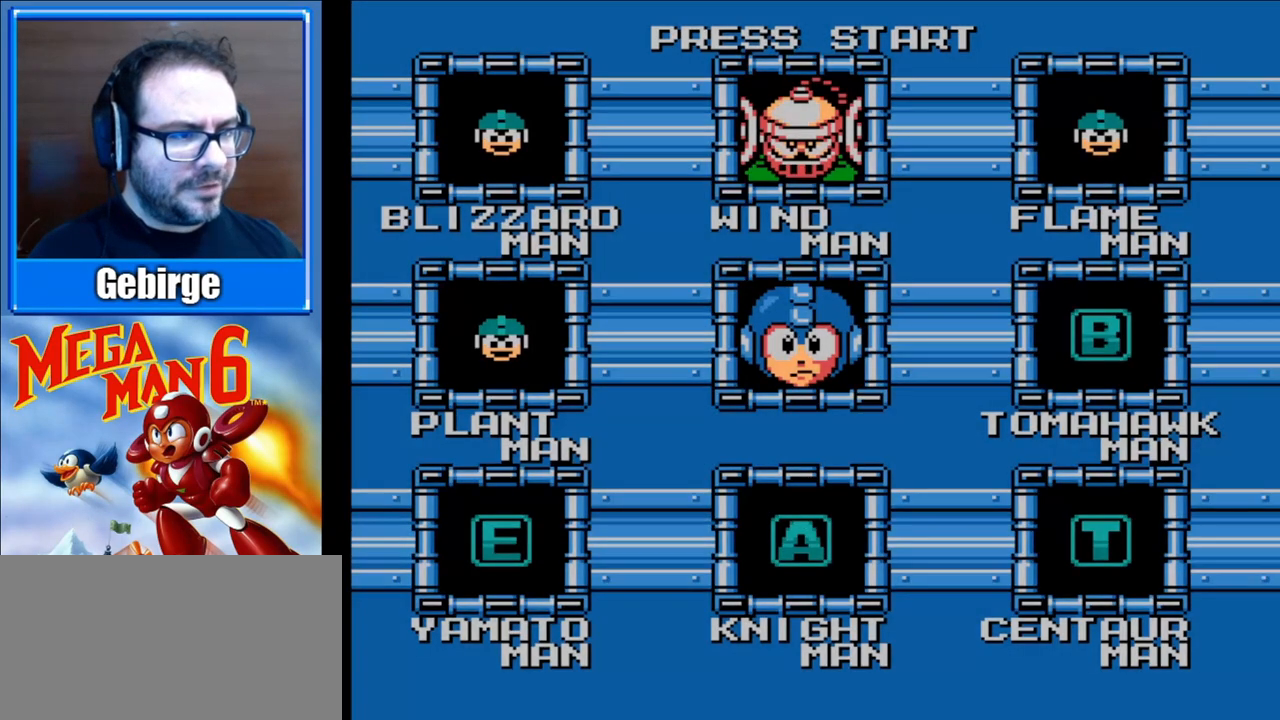
{"buttons": [], "events": [[33, "A", "up"]]}
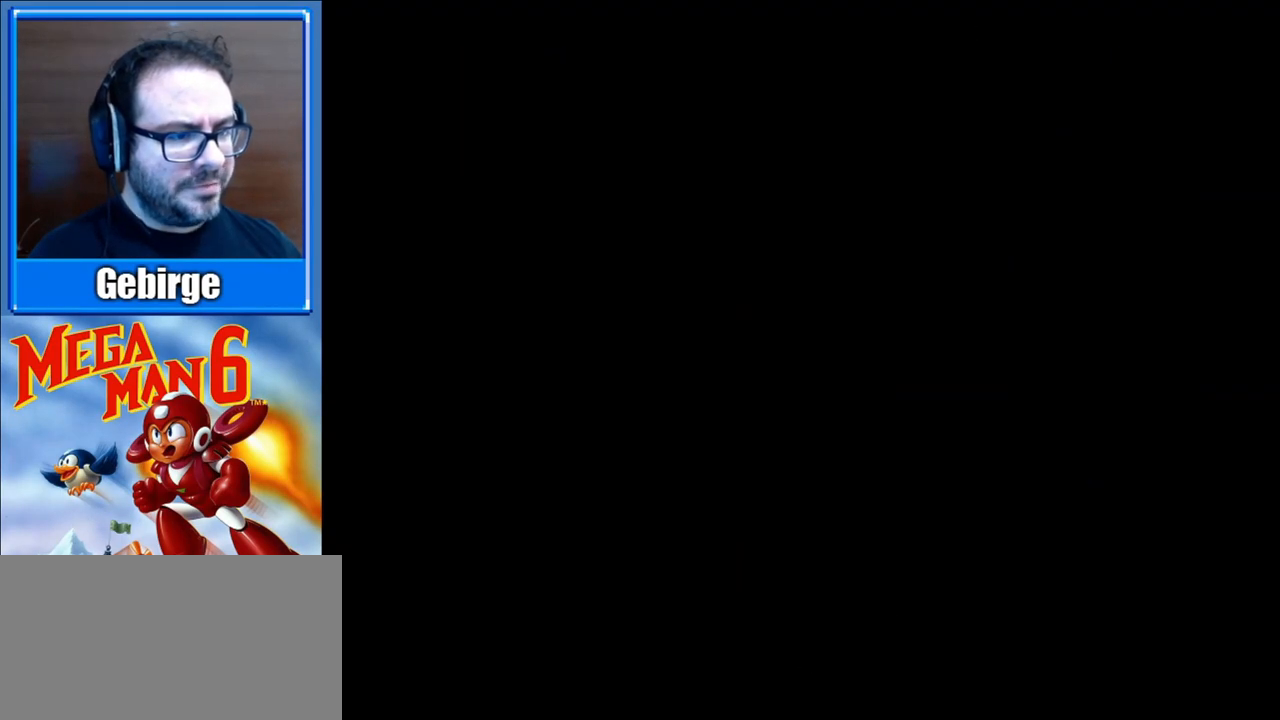
{"buttons": [], "events": []}
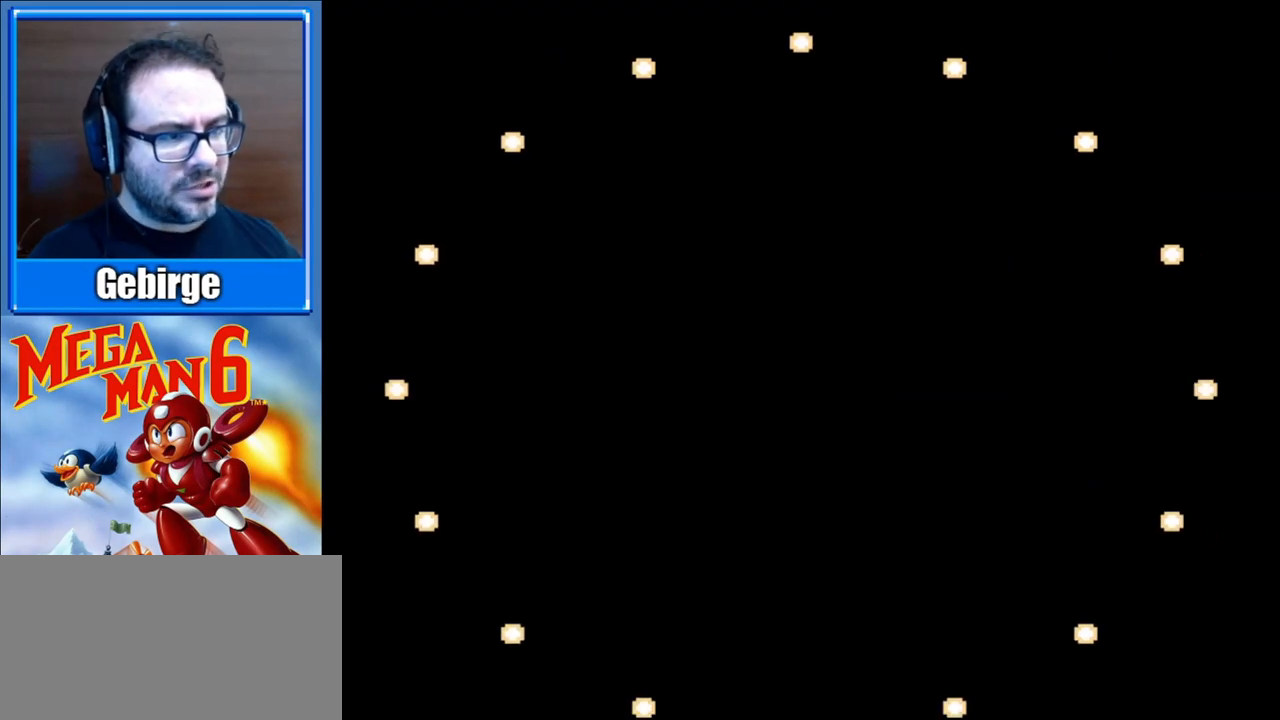
{"buttons": [], "events": []}
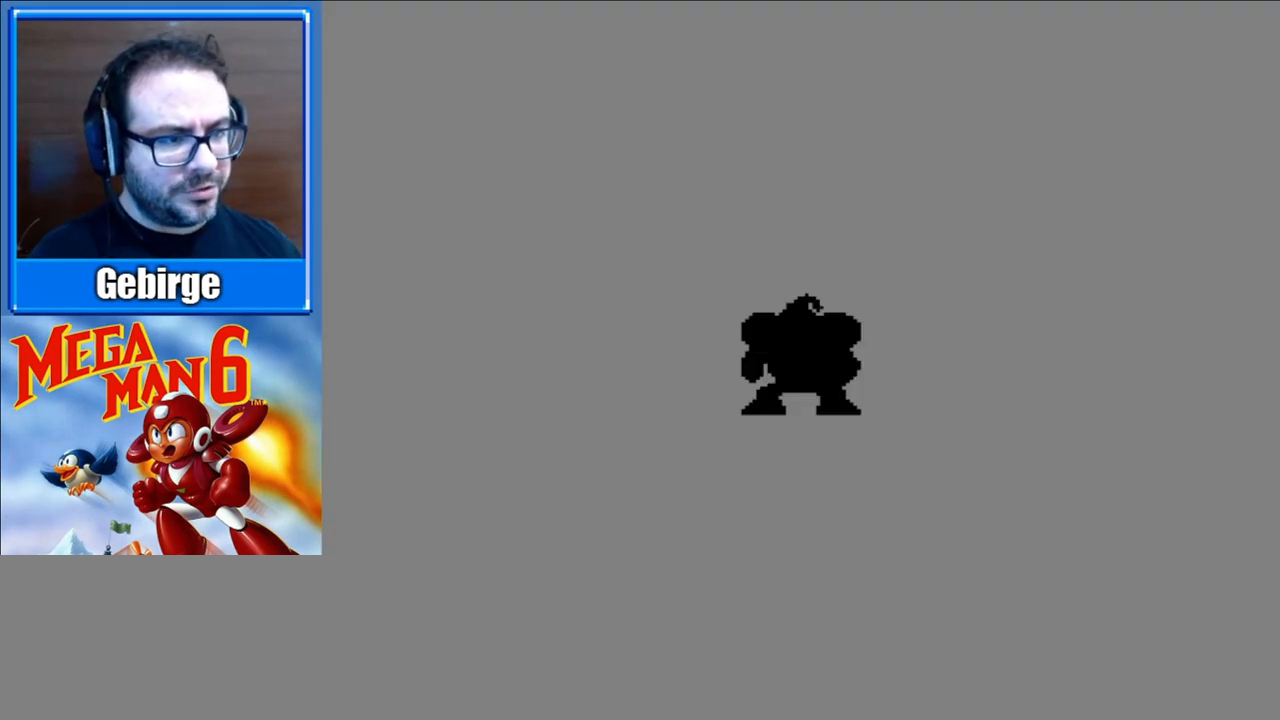
{"buttons": ["B"], "events": [[200, "B", "down"], [233, "A", "down"], [433, "A", "up"]]}
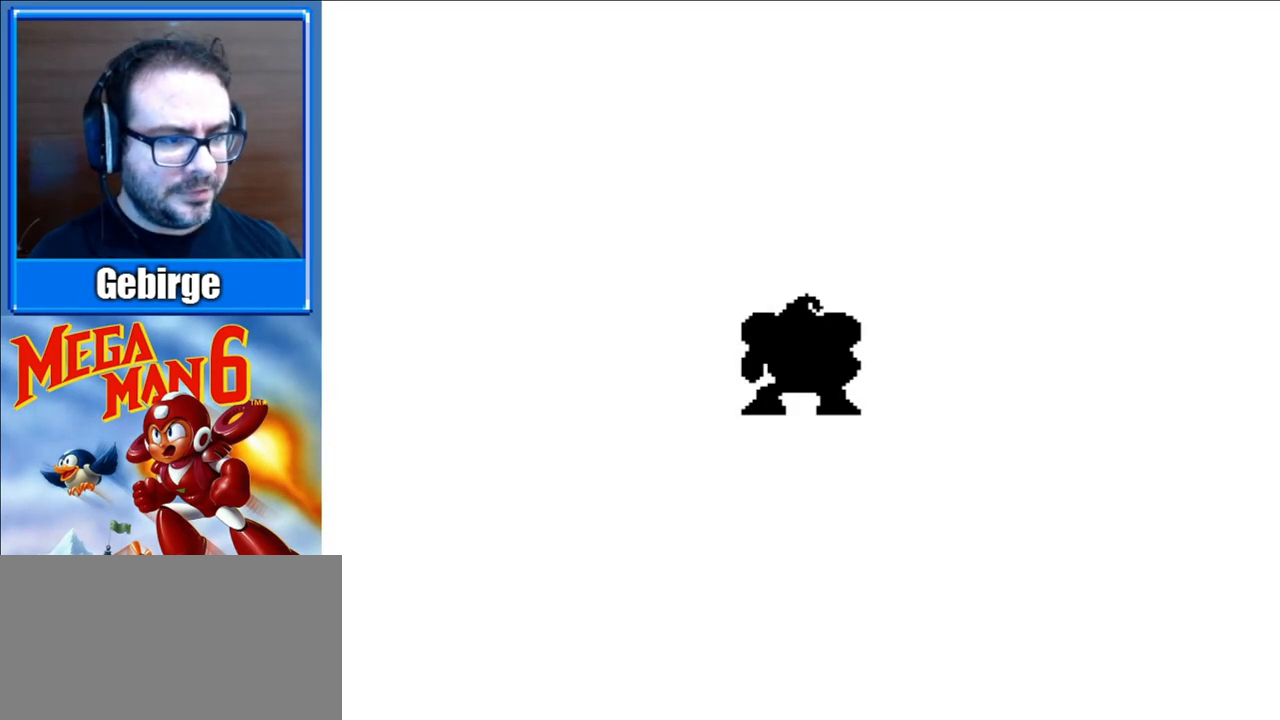
{"buttons": [], "events": [[67, "A", "down"], [183, "A", "up"], [450, "B", "up"]]}
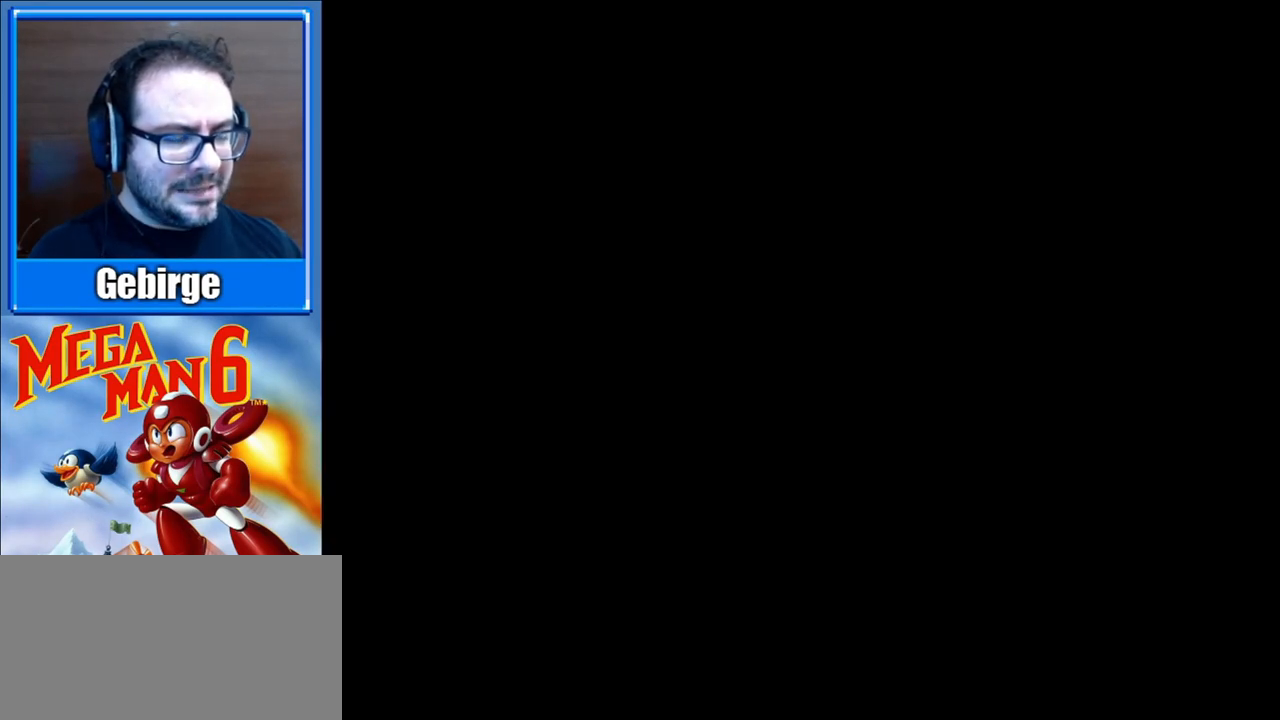
{"buttons": ["B"], "events": [[200, "B", "down"], [283, "A", "down"], [383, "A", "up"]]}
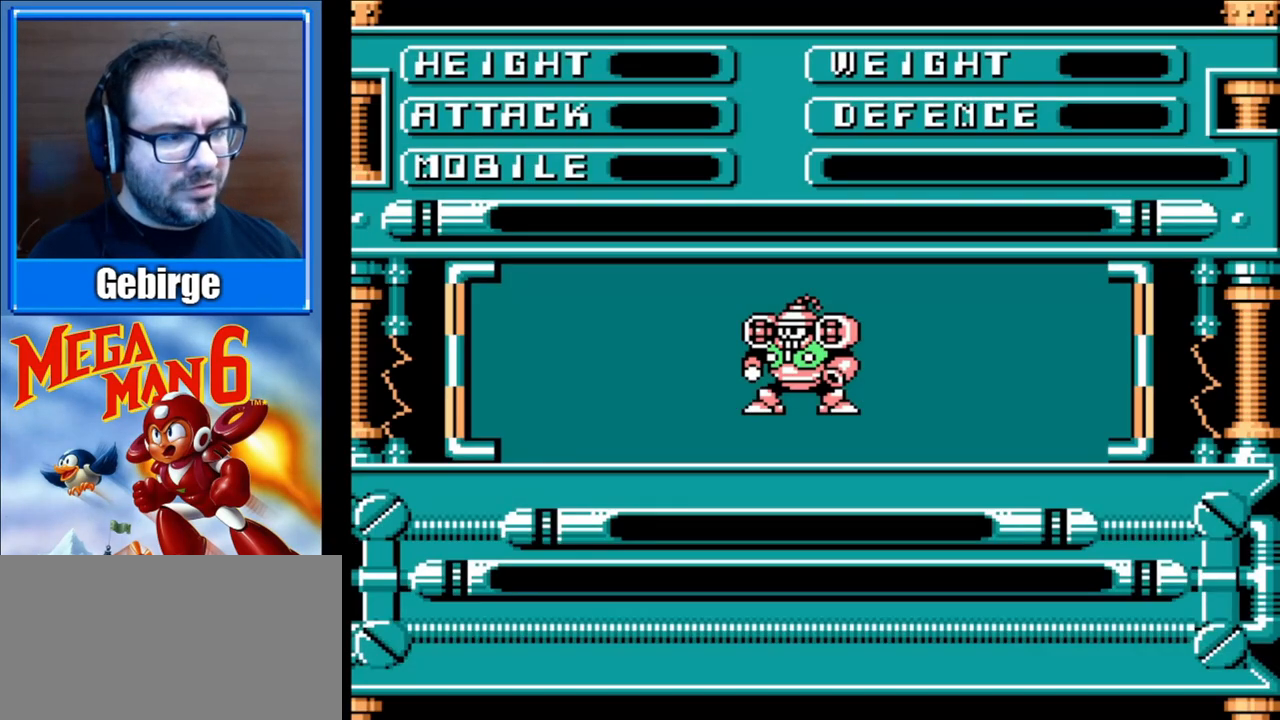
{"buttons": ["B"], "events": [[83, "B", "up"], [467, "B", "down"]]}
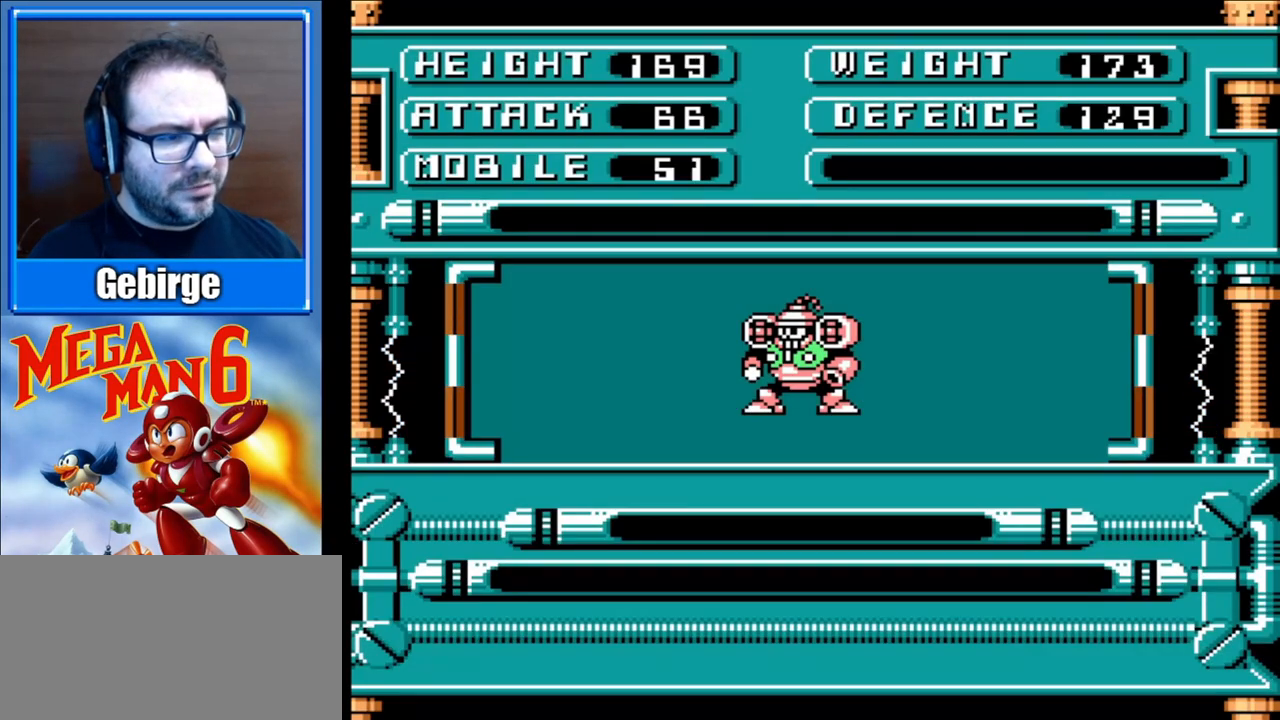
{"buttons": ["A", "B"], "events": [[283, "A", "down"]]}
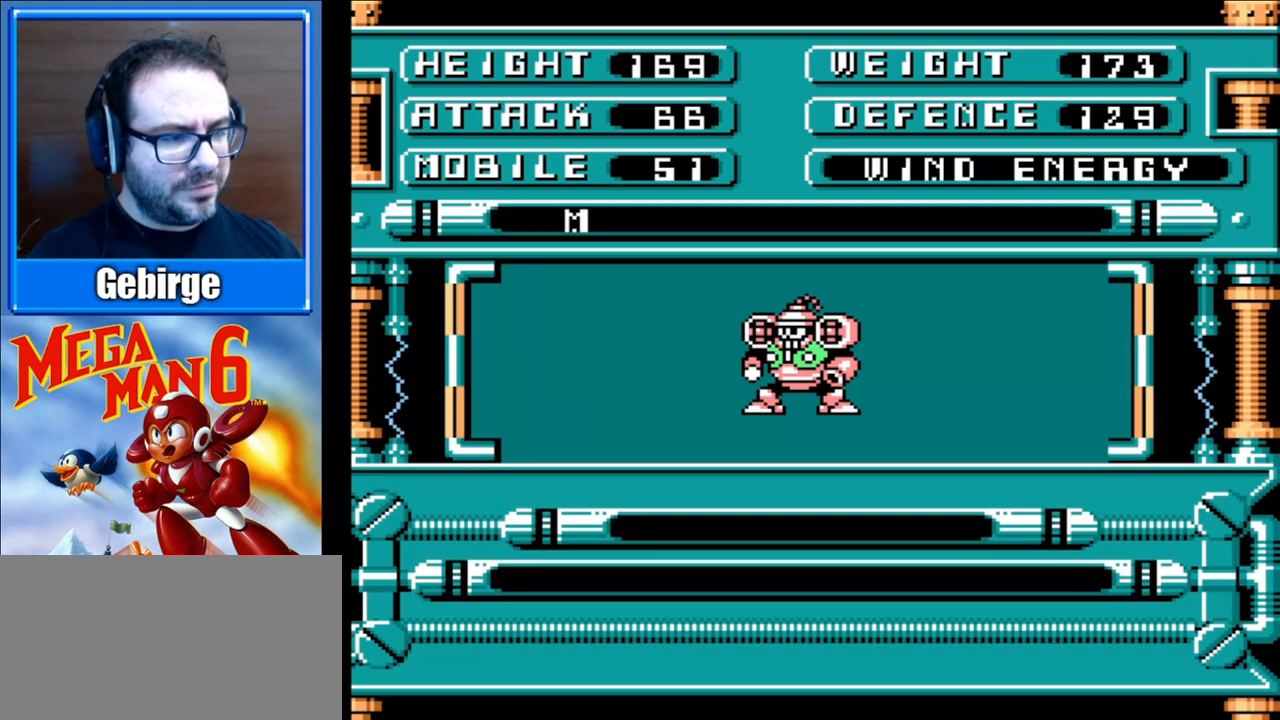
{"buttons": [], "events": [[133, "A", "up"], [150, "B", "up"], [217, "A", "down"], [217, "B", "down"], [250, "B", "up"], [400, "A", "up"]]}
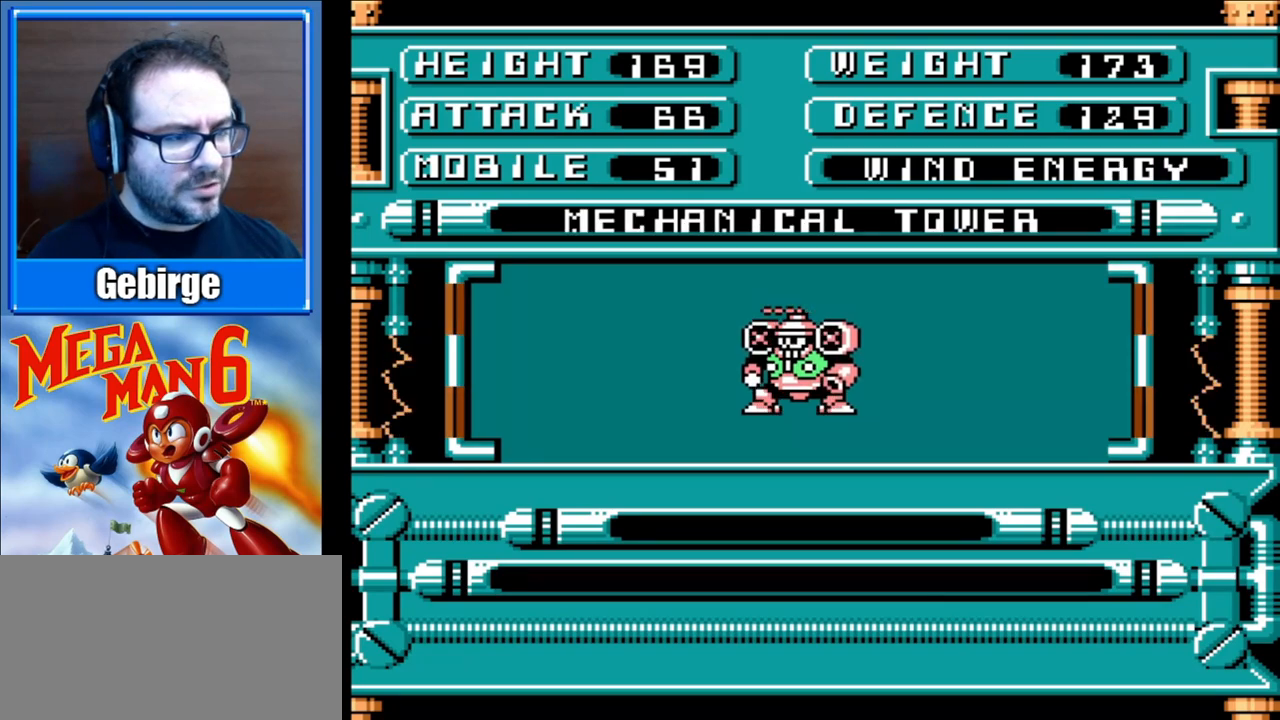
{"buttons": ["B"], "events": [[17, "A", "down"], [183, "A", "up"], [250, "A", "down"], [367, "A", "up"], [483, "B", "down"]]}
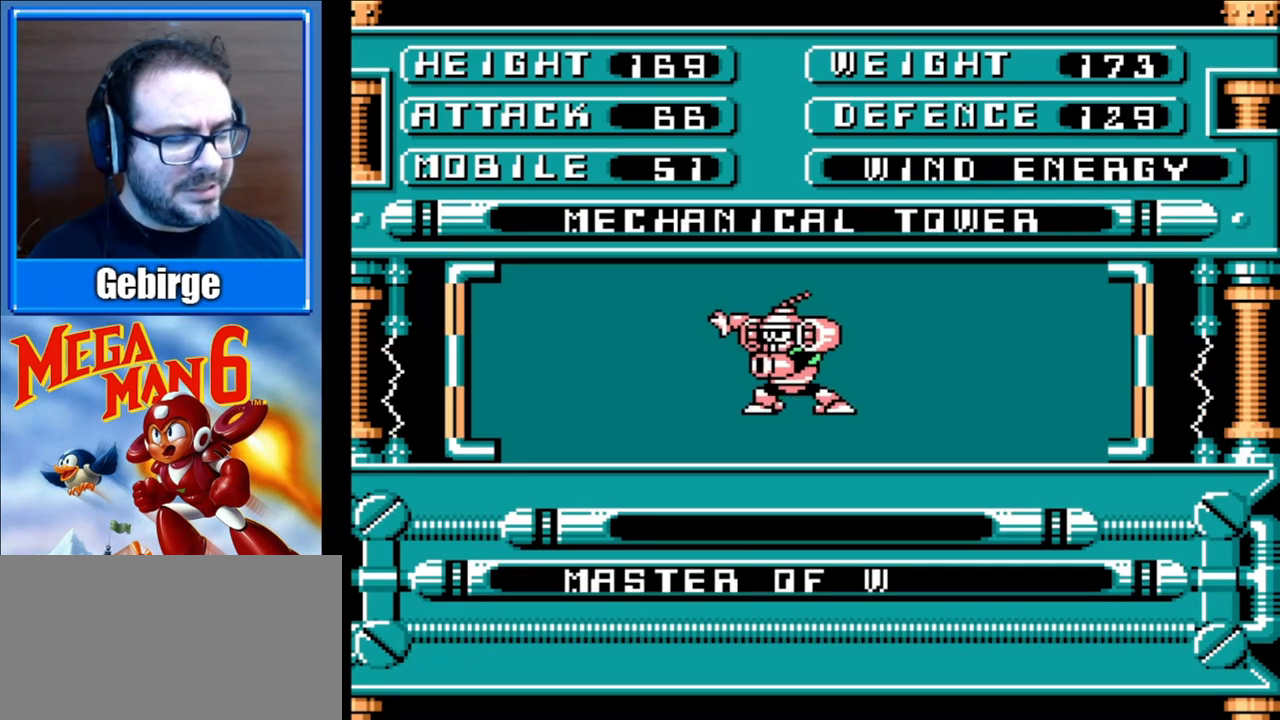
{"buttons": [], "events": [[100, "A", "down"], [167, "B", "up"], [233, "A", "up"]]}
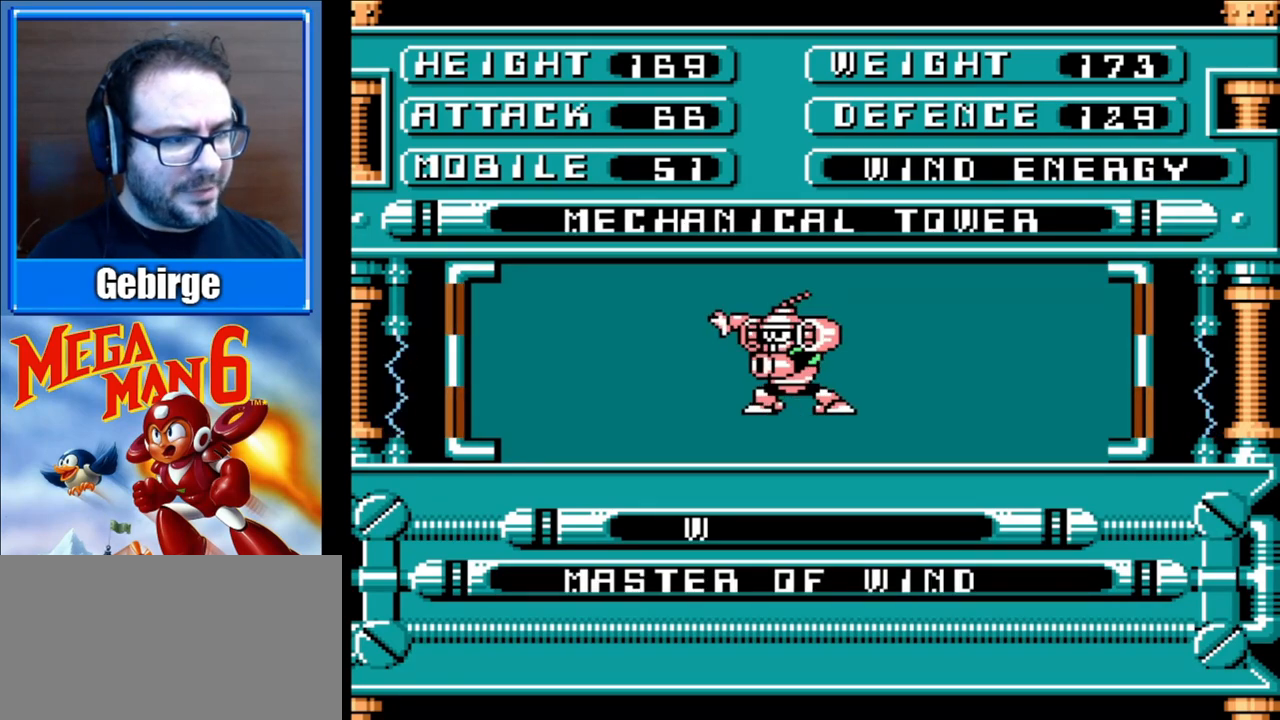
{"buttons": ["A"], "events": [[100, "A", "down"], [150, "B", "down"], [250, "B", "up"], [300, "B", "down"], [483, "B", "up"]]}
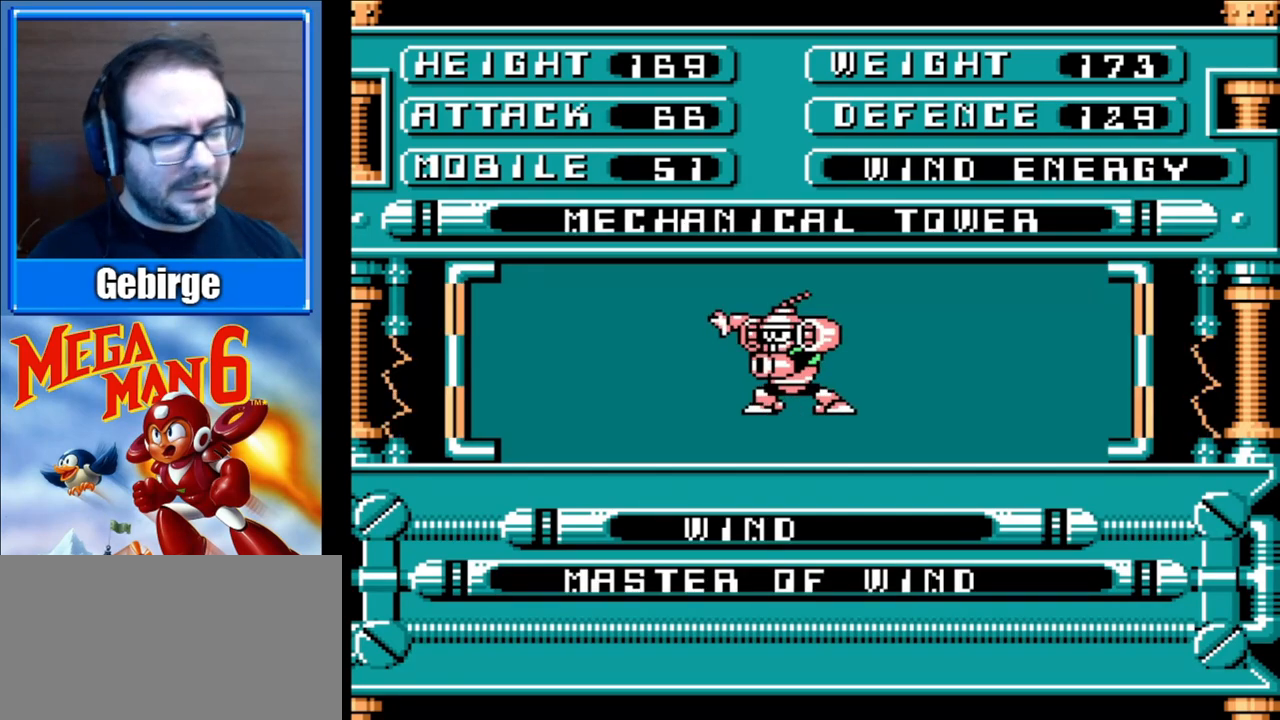
{"buttons": [], "events": [[17, "A", "up"]]}
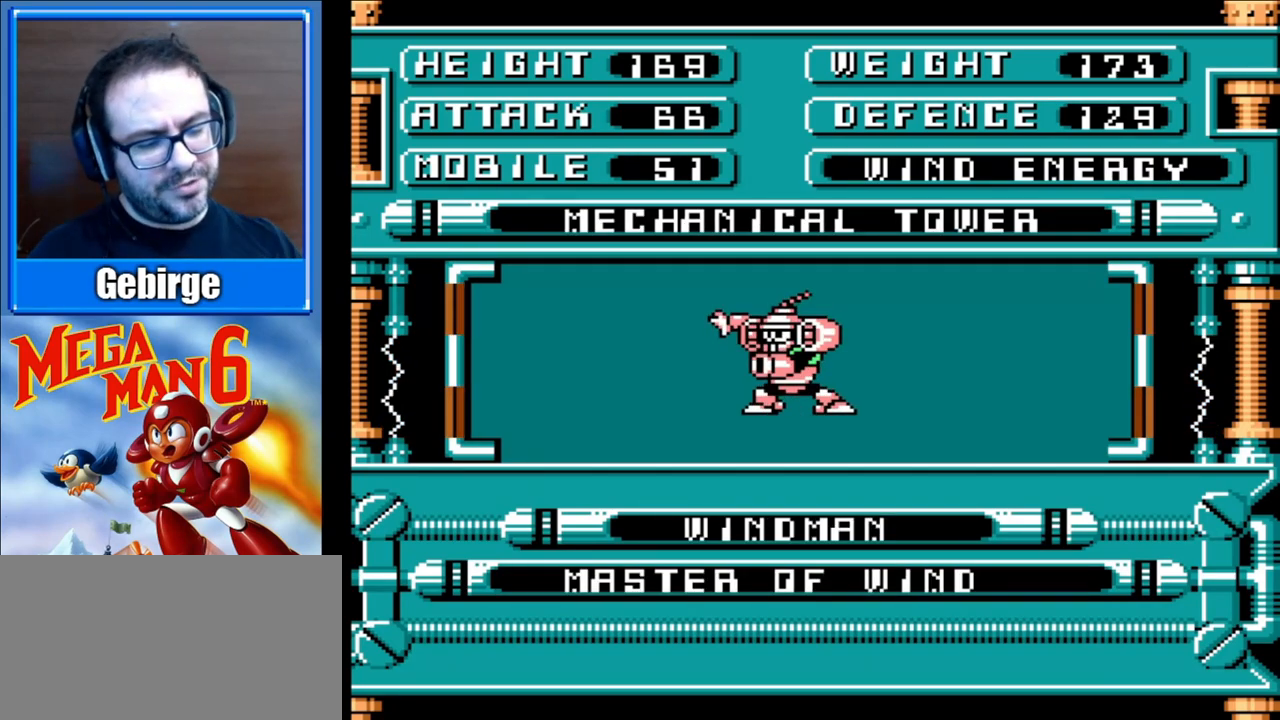
{"buttons": [], "events": []}
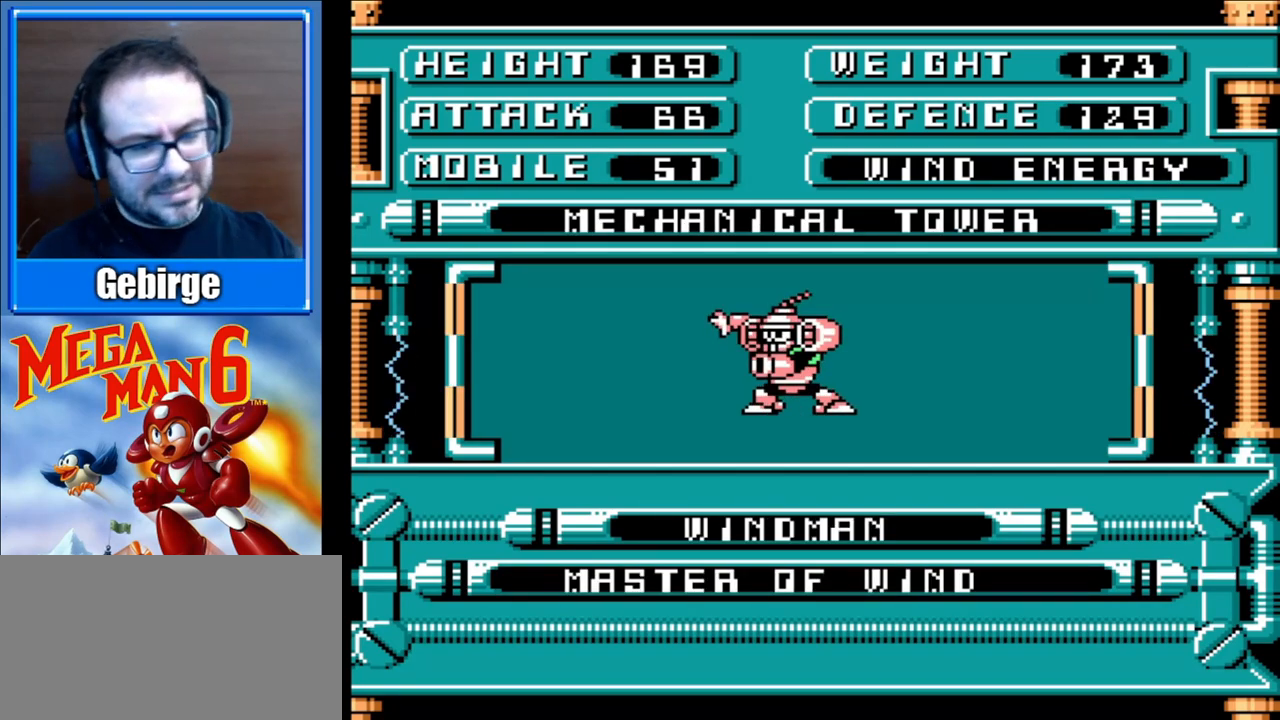
{"buttons": [], "events": []}
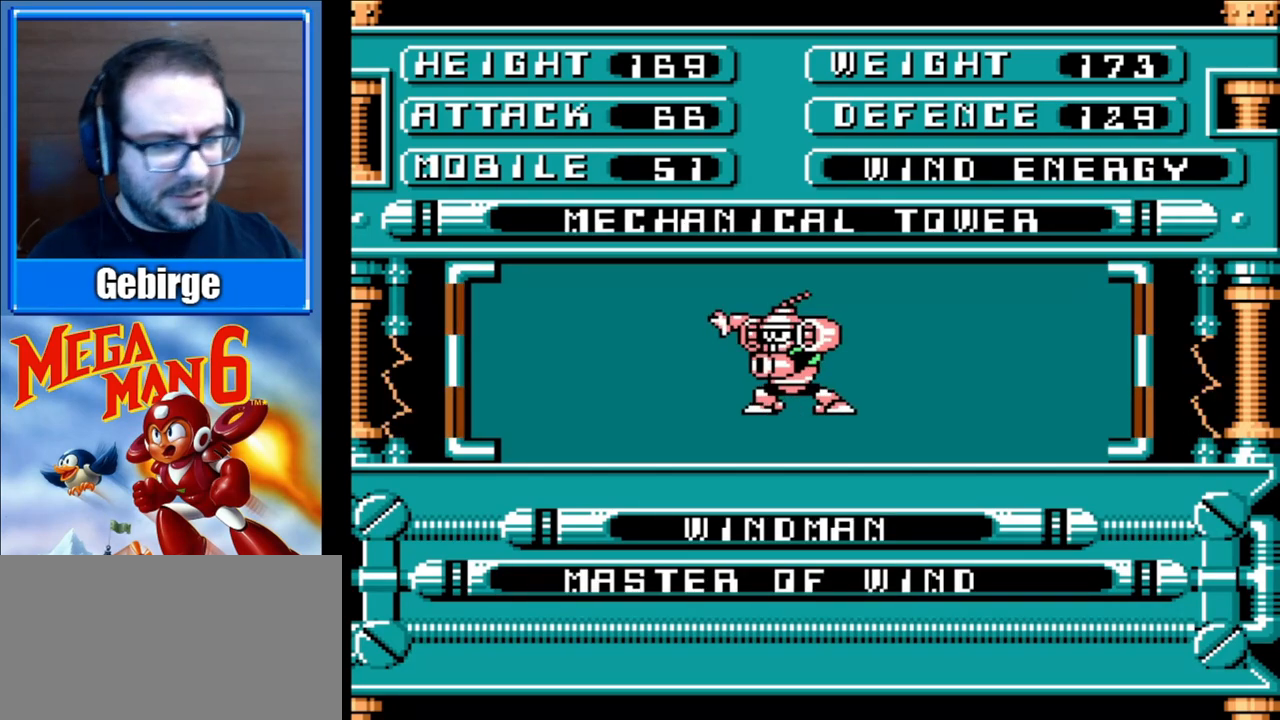
{"buttons": ["A", "B"], "events": [[283, "B", "down"], [300, "A", "down"]]}
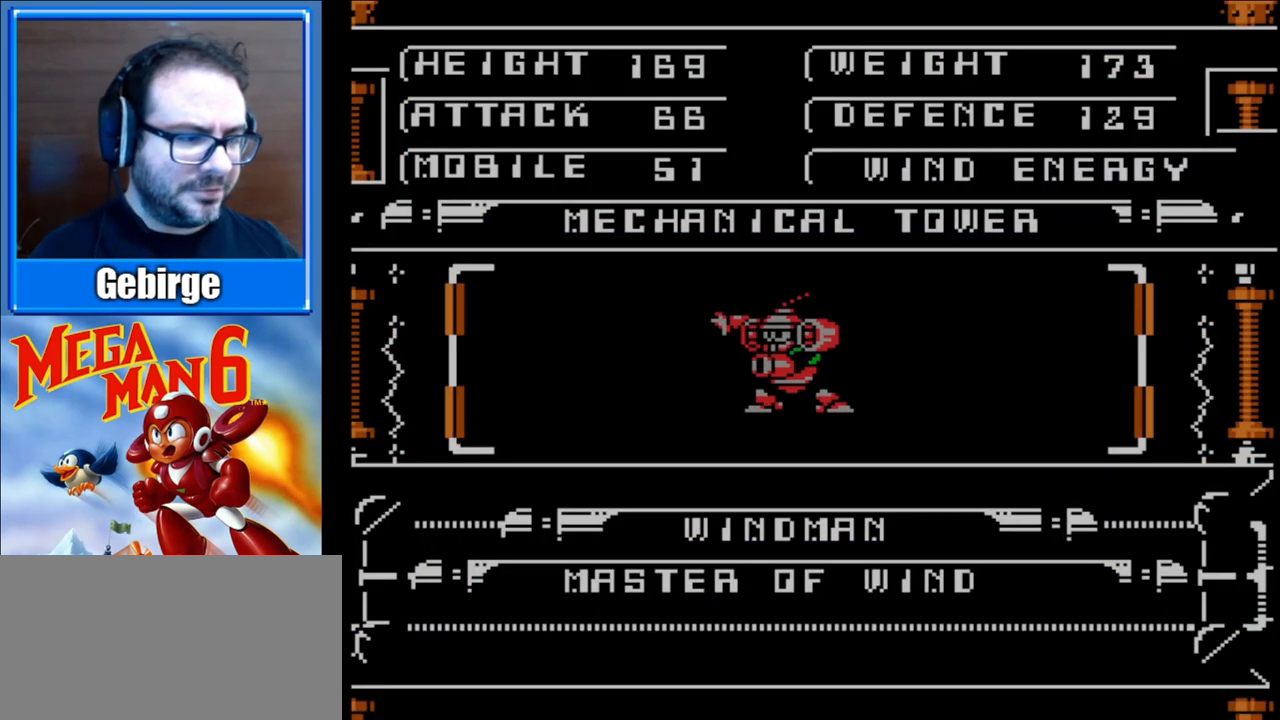
{"buttons": [], "events": [[100, "A", "up"], [133, "B", "up"], [167, "A", "down"], [267, "A", "up"]]}
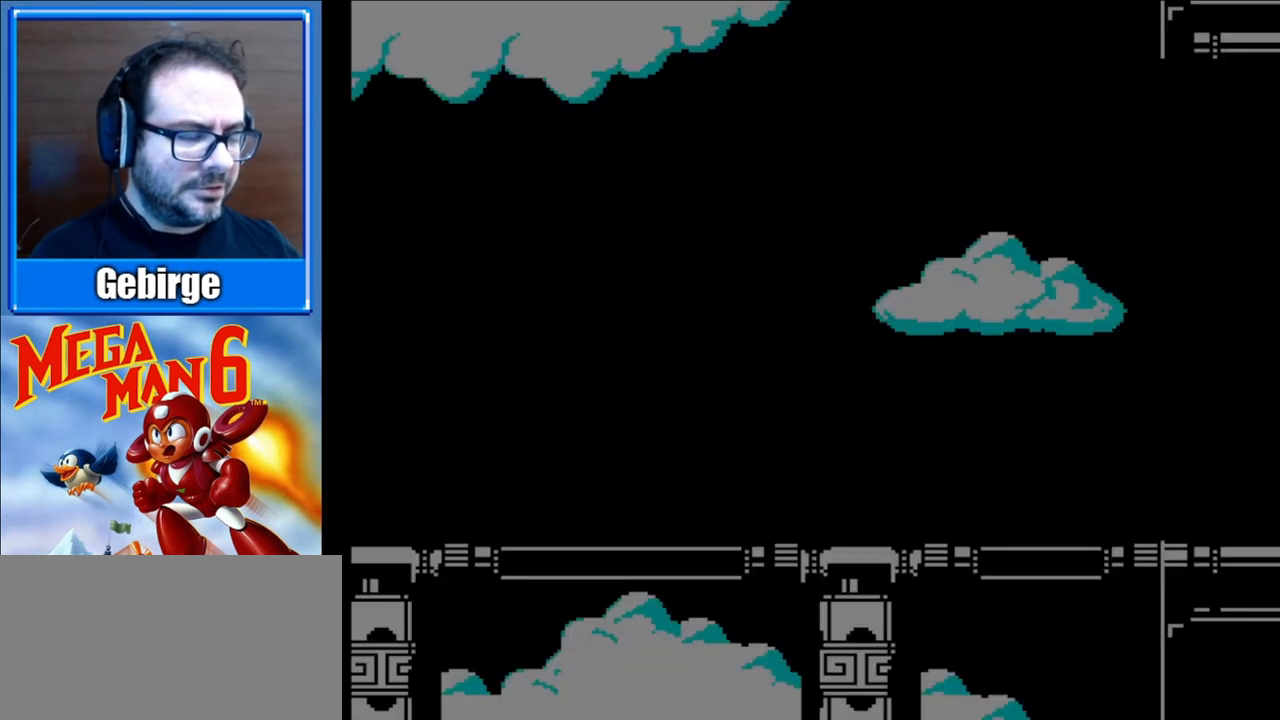
{"buttons": ["B"], "events": [[300, "B", "down"]]}
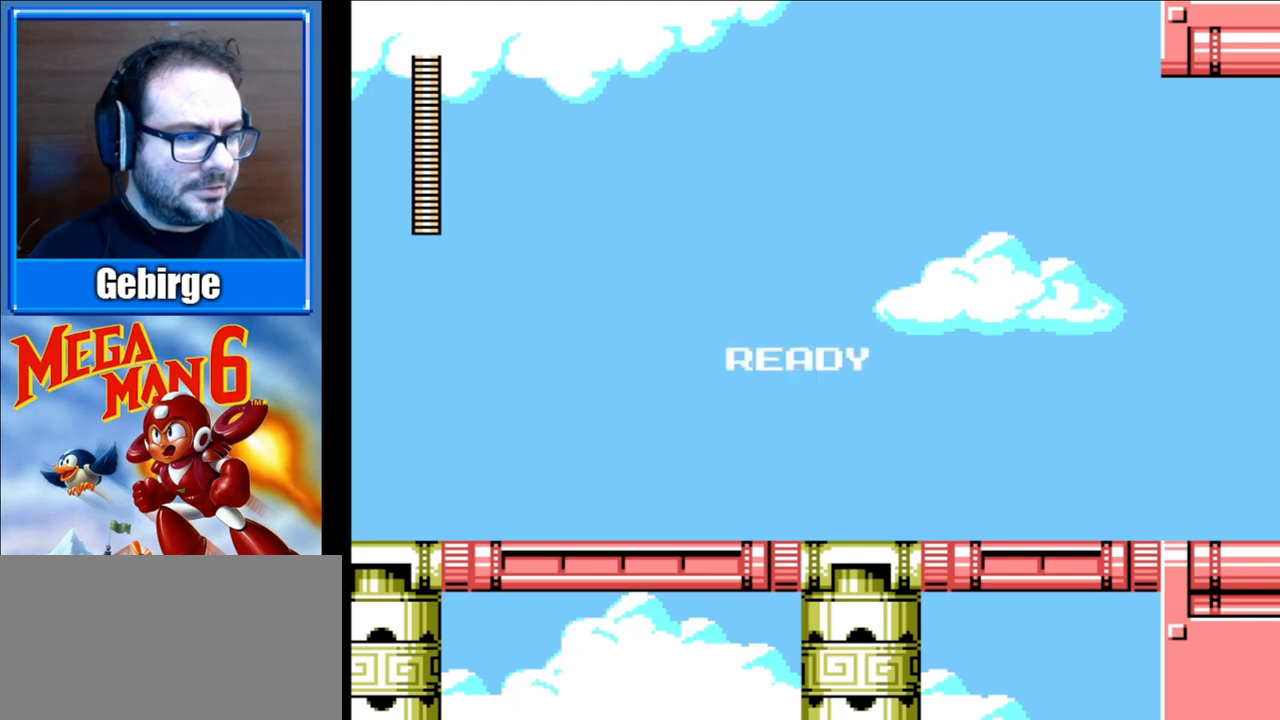
{"buttons": ["B", "DPAD_RIGHT"], "events": [[83, "DPAD_RIGHT", "down"]]}
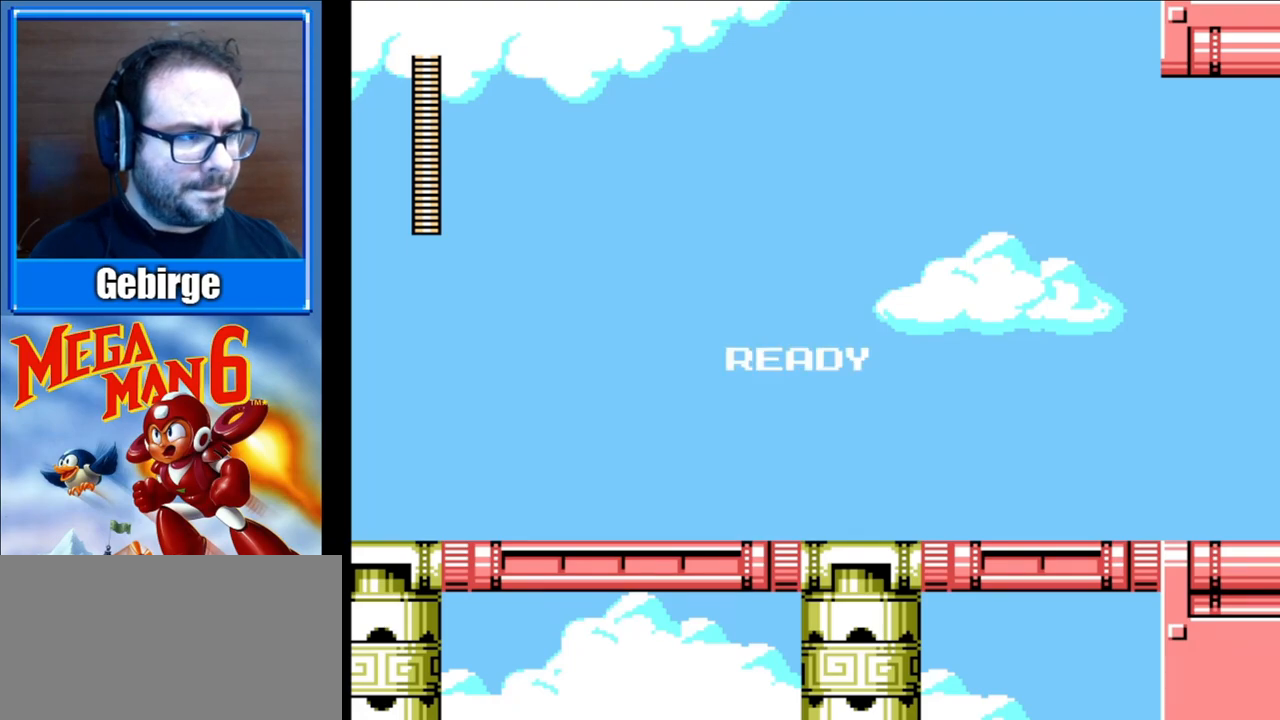
{"buttons": ["B", "DPAD_RIGHT"], "events": []}
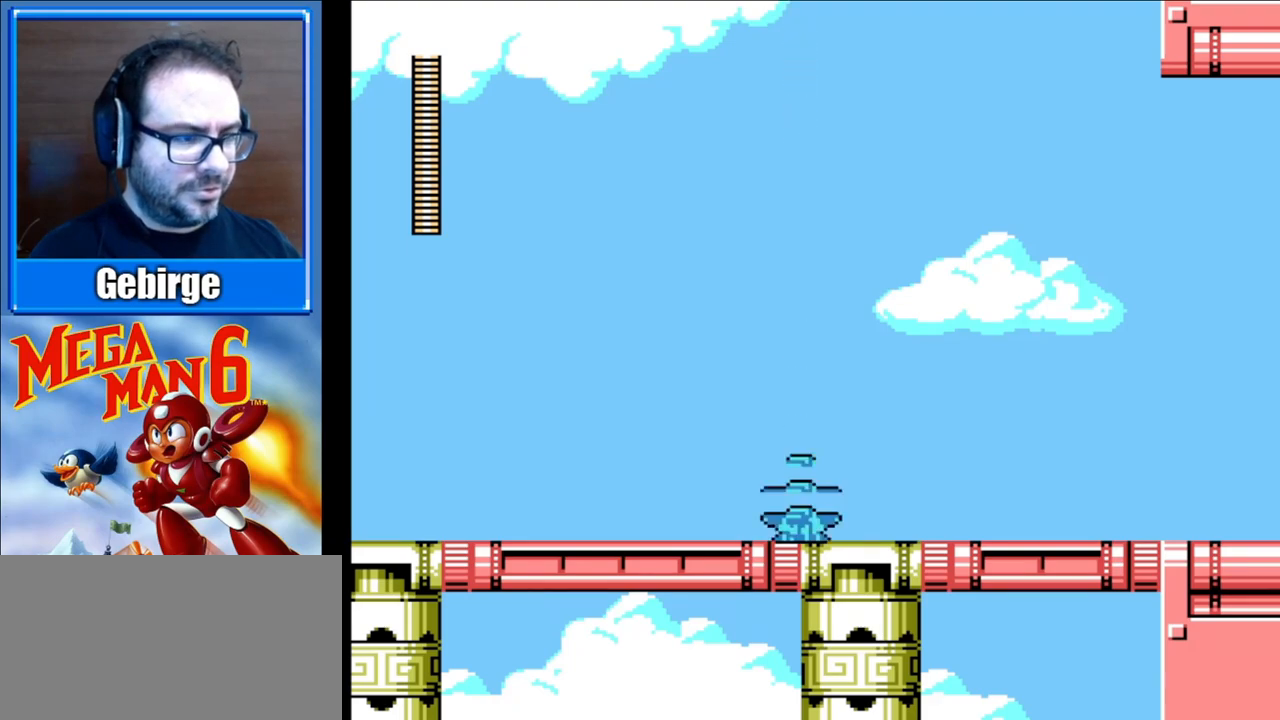
{"buttons": ["B", "DPAD_RIGHT"], "events": []}
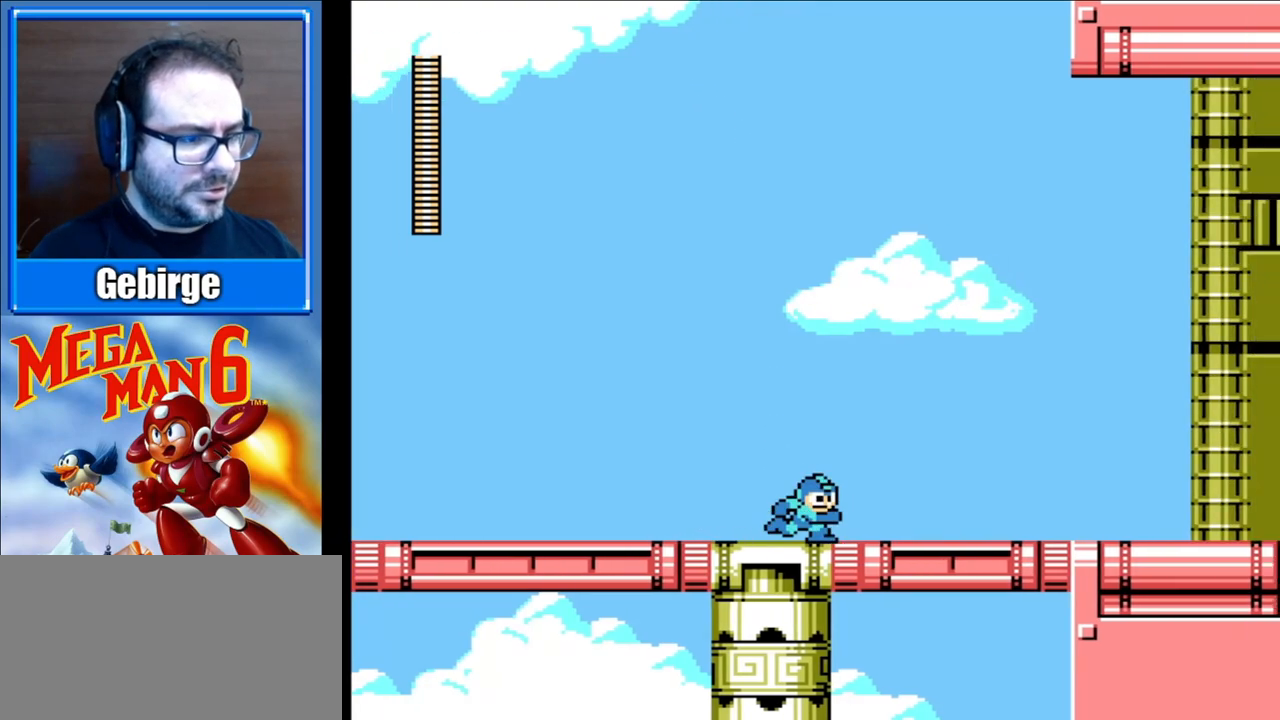
{"buttons": ["B", "DPAD_RIGHT"], "events": []}
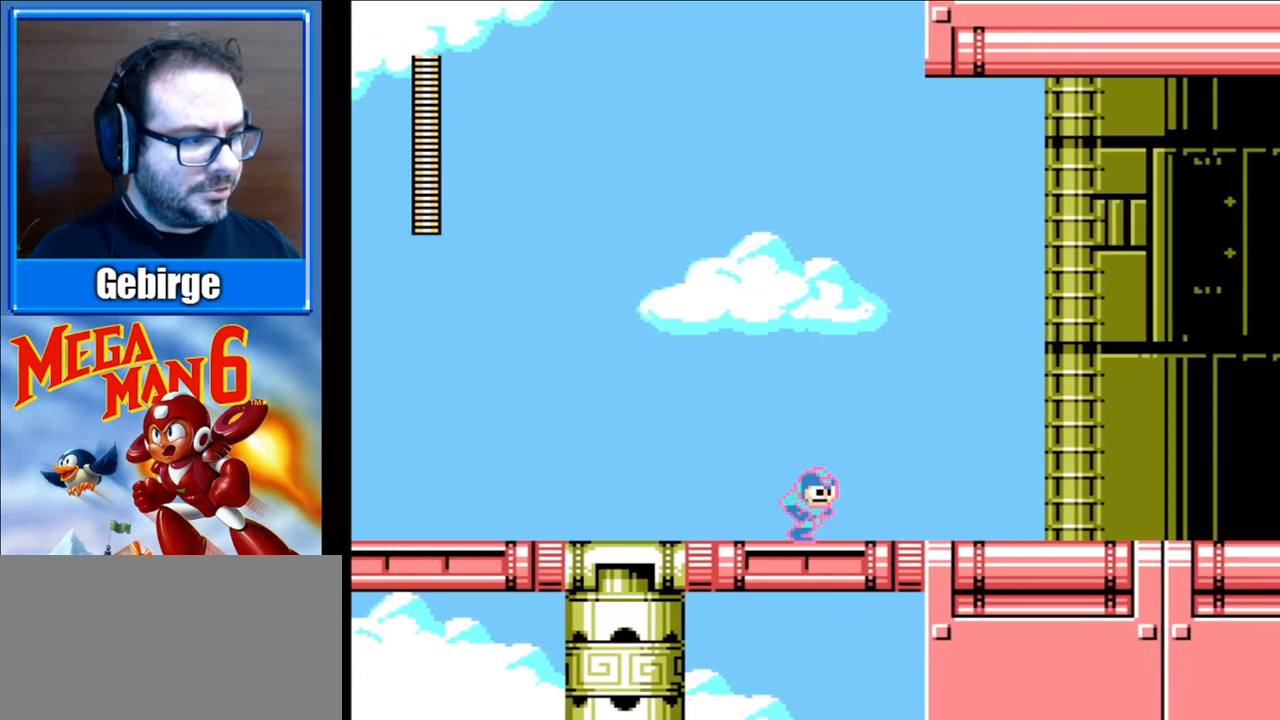
{"buttons": ["B", "DPAD_RIGHT"], "events": []}
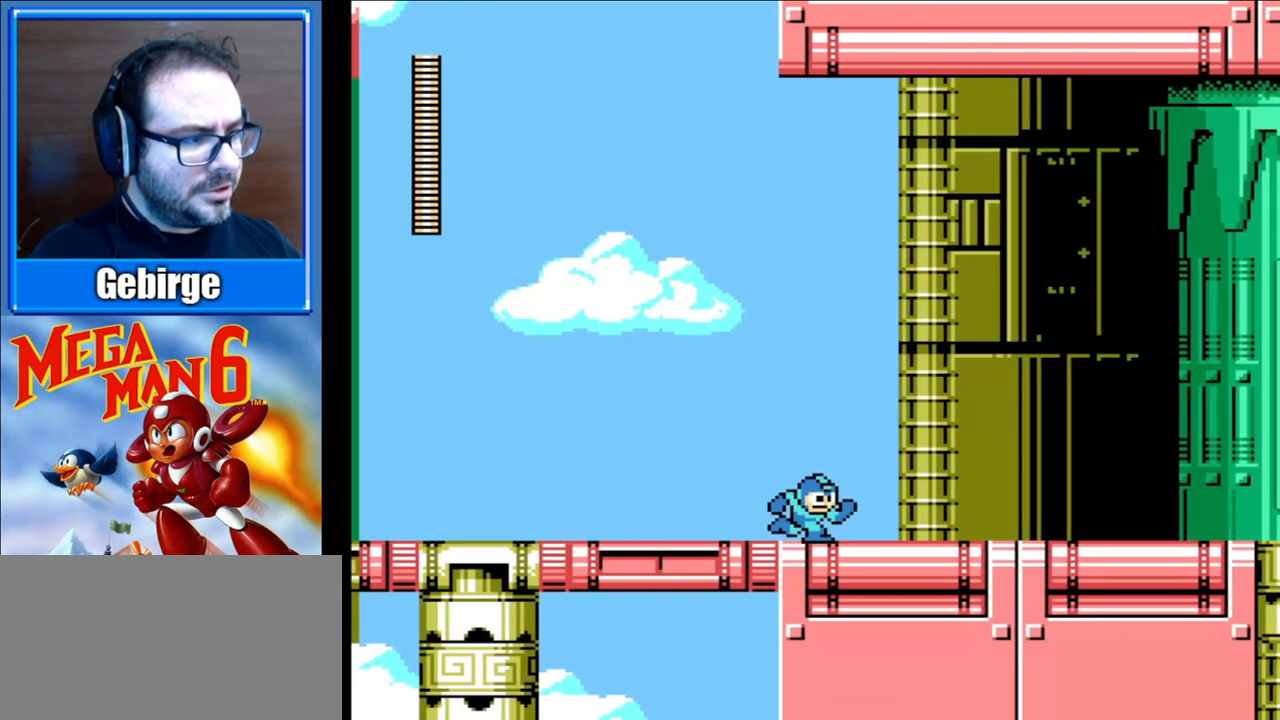
{"buttons": ["DPAD_RIGHT"], "events": [[167, "B", "up"]]}
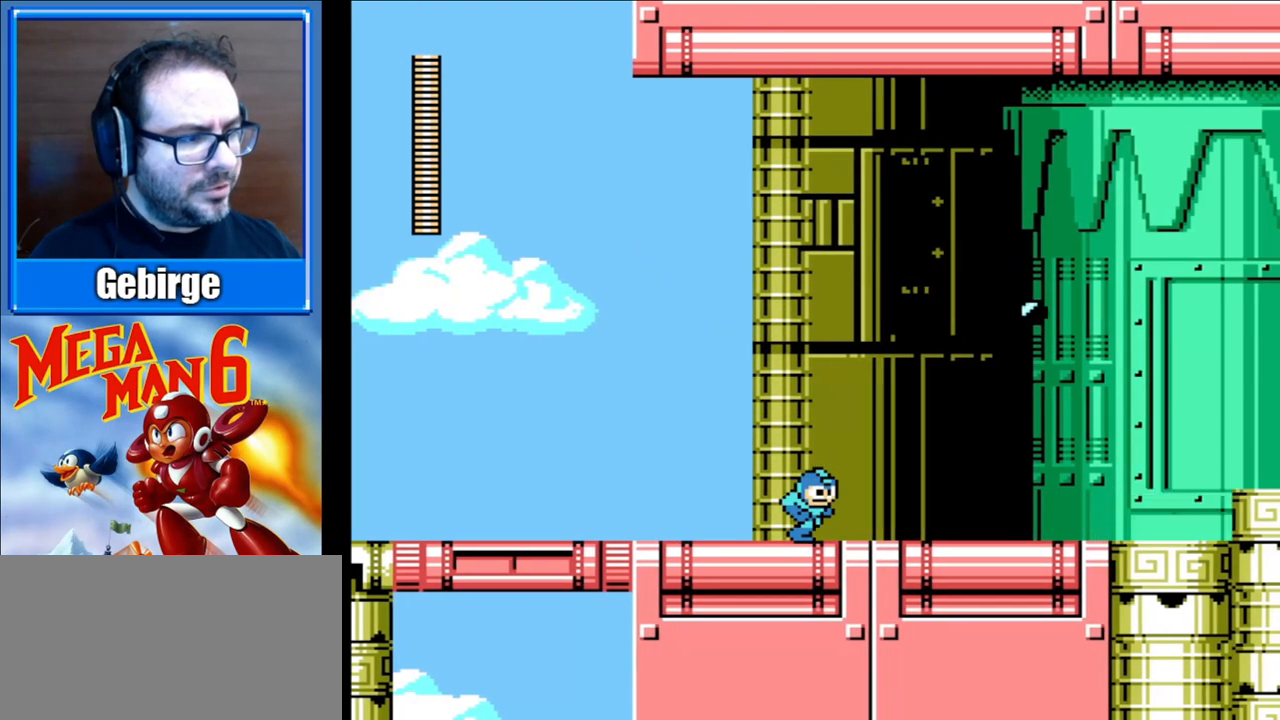
{"buttons": [], "events": [[50, "DPAD_RIGHT", "up"], [50, "START", "down"], [233, "START", "up"]]}
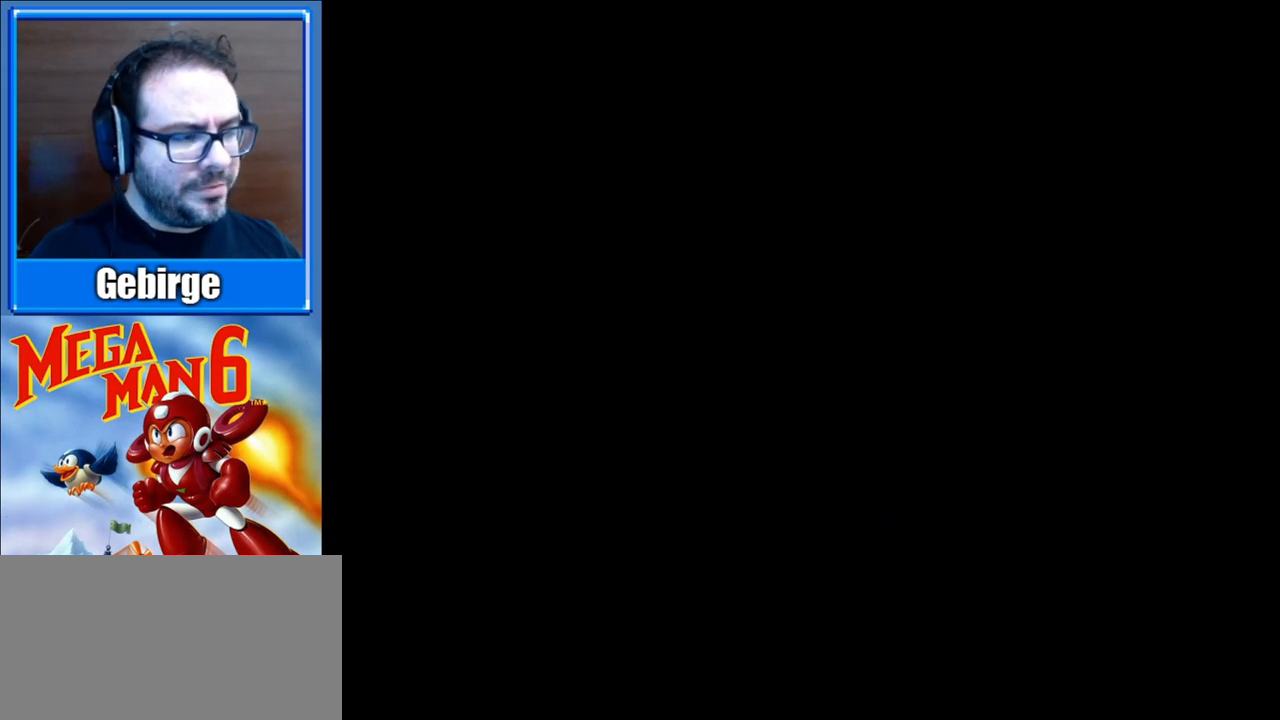
{"buttons": [], "events": []}
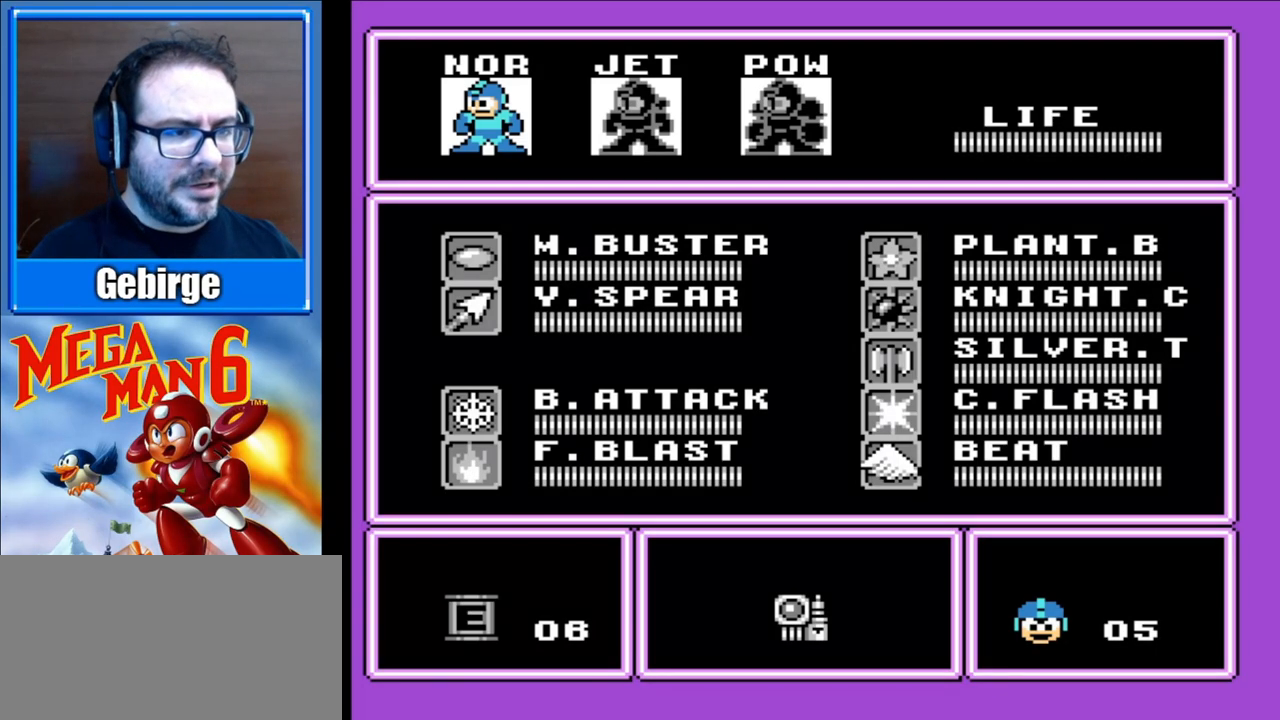
{"buttons": ["DPAD_DOWN"], "events": [[483, "DPAD_DOWN", "down"]]}
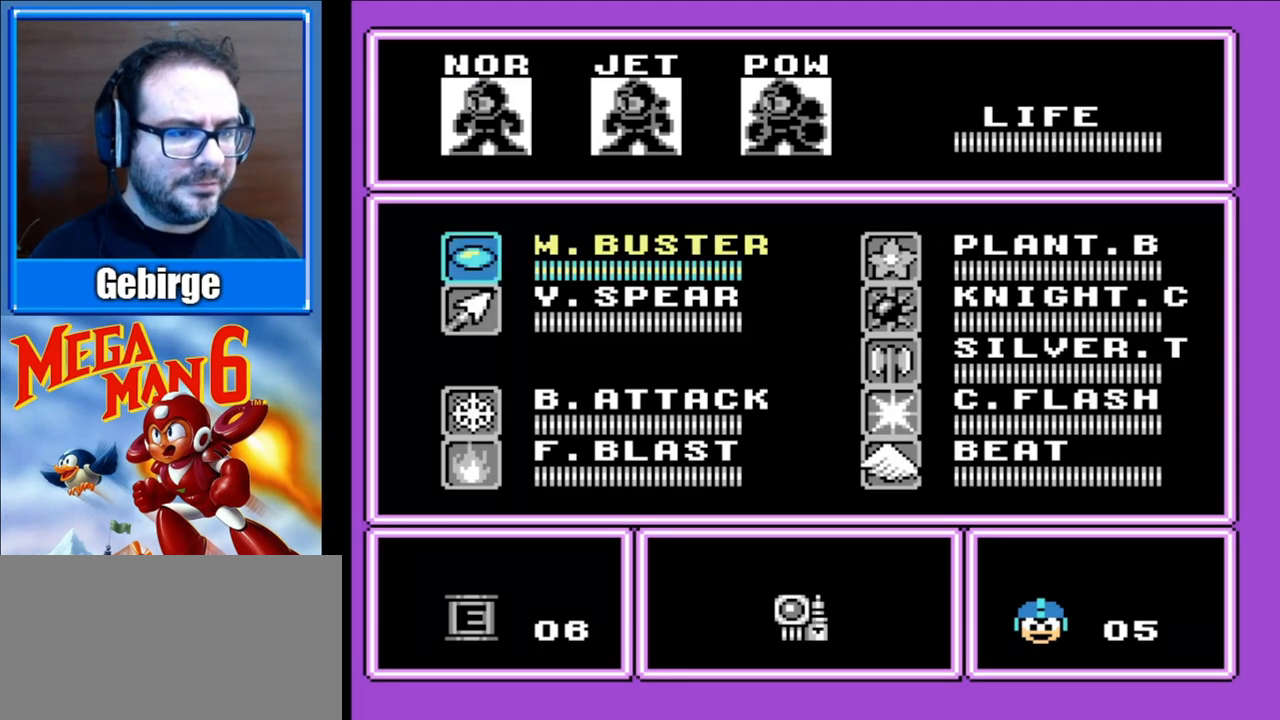
{"buttons": ["DPAD_DOWN"], "events": [[83, "DPAD_DOWN", "up"], [183, "DPAD_DOWN", "down"], [317, "DPAD_DOWN", "up"], [350, "DPAD_DOWN", "down"]]}
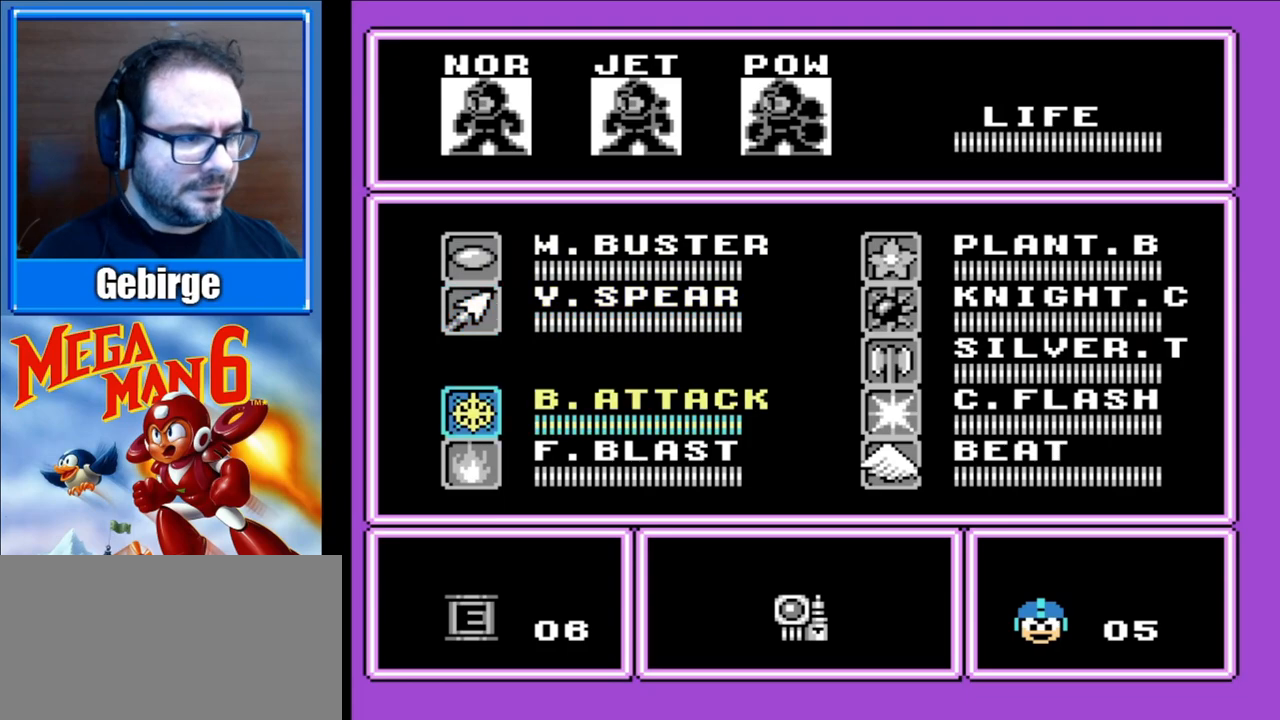
{"buttons": [], "events": [[17, "DPAD_DOWN", "up"], [217, "DPAD_RIGHT", "down"], [367, "DPAD_RIGHT", "up"]]}